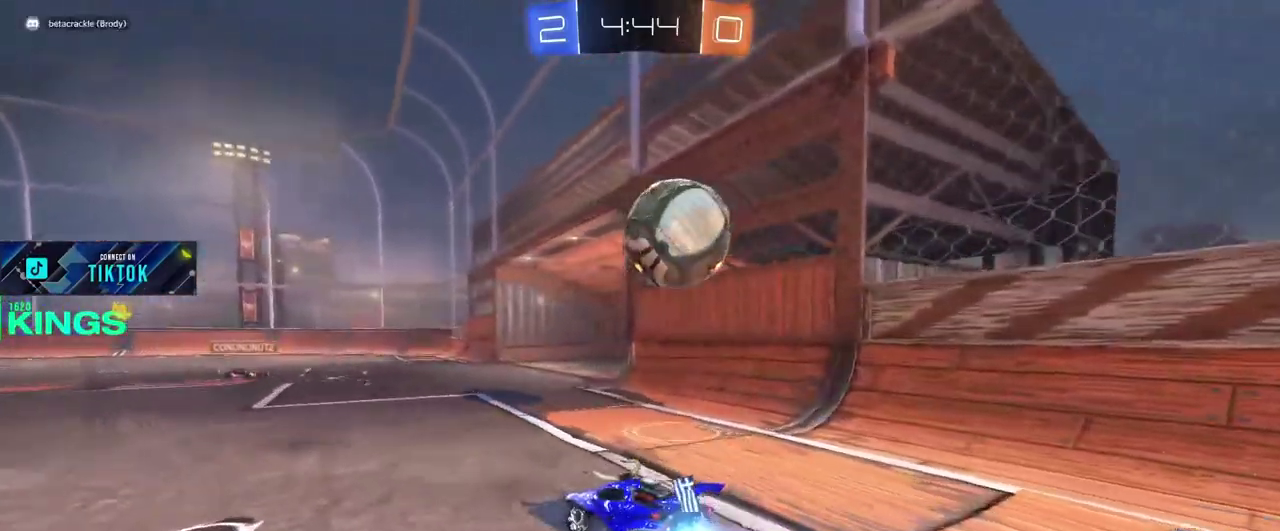
Gameplay with a controller (PlayStation layout); each line is a JSON object with the inputs held at the frame after it. "events" lists button and stick changes between this image and that frame as [ms after this image, input, new state], when the widget could be followed in between. This document gives stick clicks only as held states, not as events.
{"buttons": ["CIRCLE", "R2"], "left_stick": "down", "right_stick": "center", "events": [[283, "left_stick", "down"], [317, "CROSS", "down"], [467, "CROSS", "up"]]}
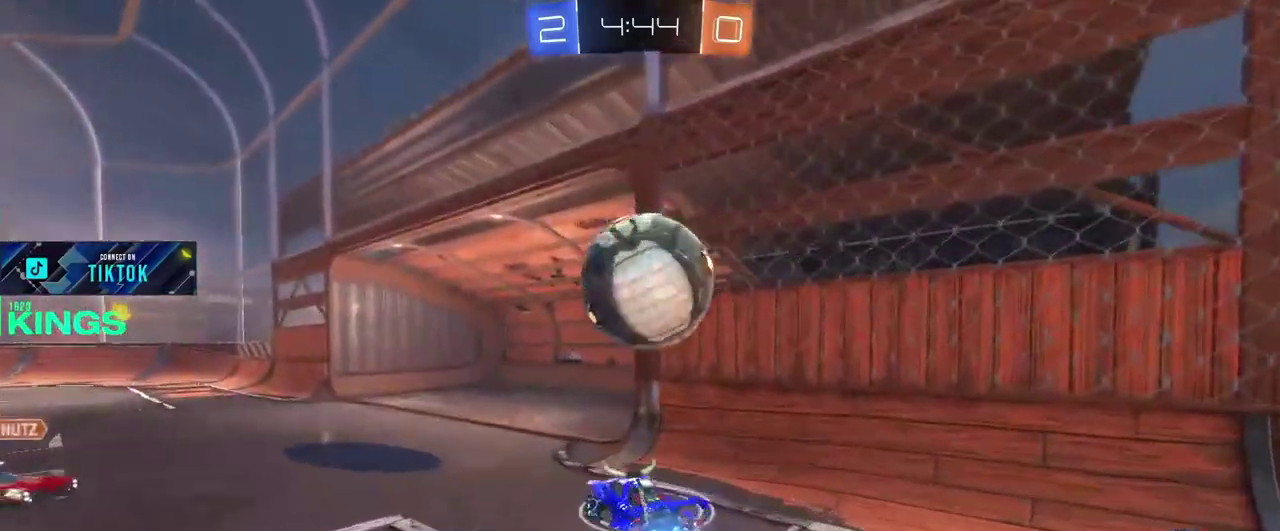
{"buttons": ["R2"], "left_stick": "center", "right_stick": "center", "events": [[33, "left_stick", "down-right"], [83, "left_stick", "center"], [200, "CIRCLE", "up"], [217, "left_stick", "right"], [283, "left_stick", "center"]]}
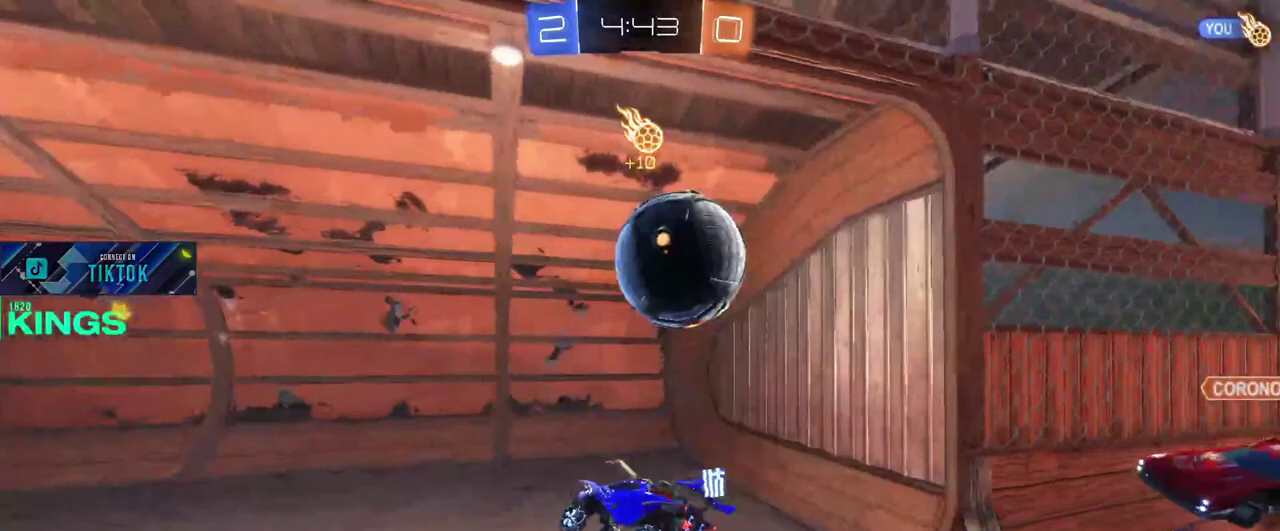
{"buttons": ["R2"], "left_stick": "center", "right_stick": "center", "events": []}
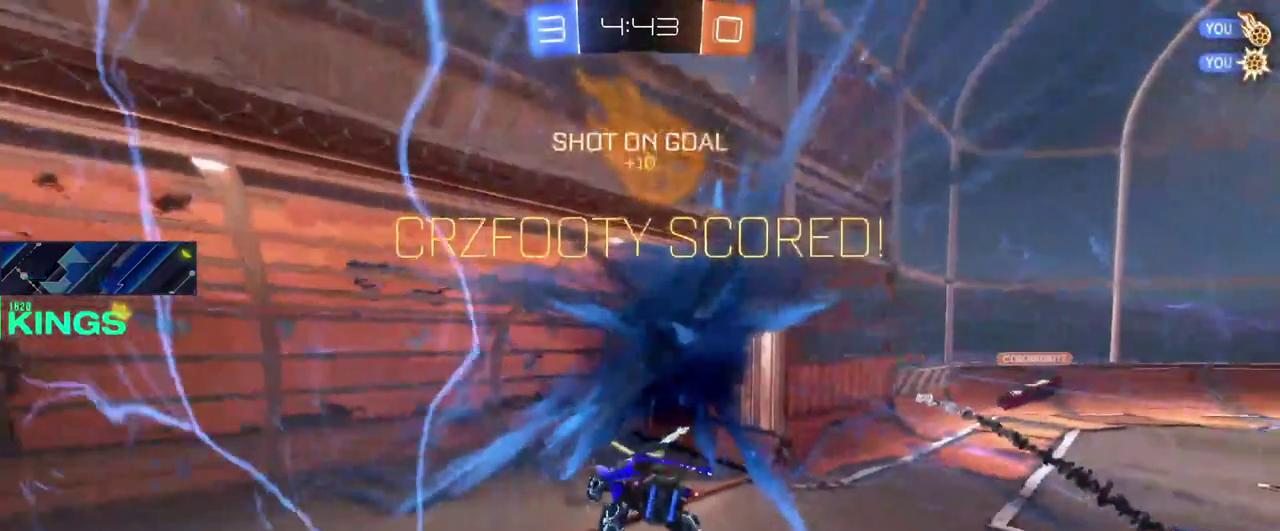
{"buttons": ["R2"], "left_stick": "center", "right_stick": "center", "events": []}
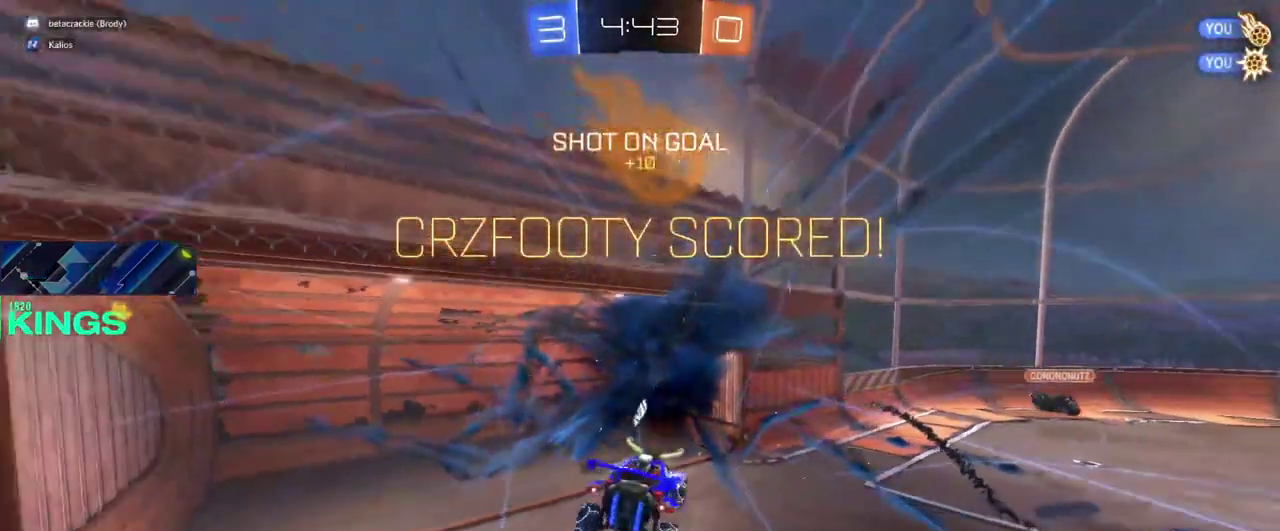
{"buttons": ["R2"], "left_stick": "center", "right_stick": "center", "events": []}
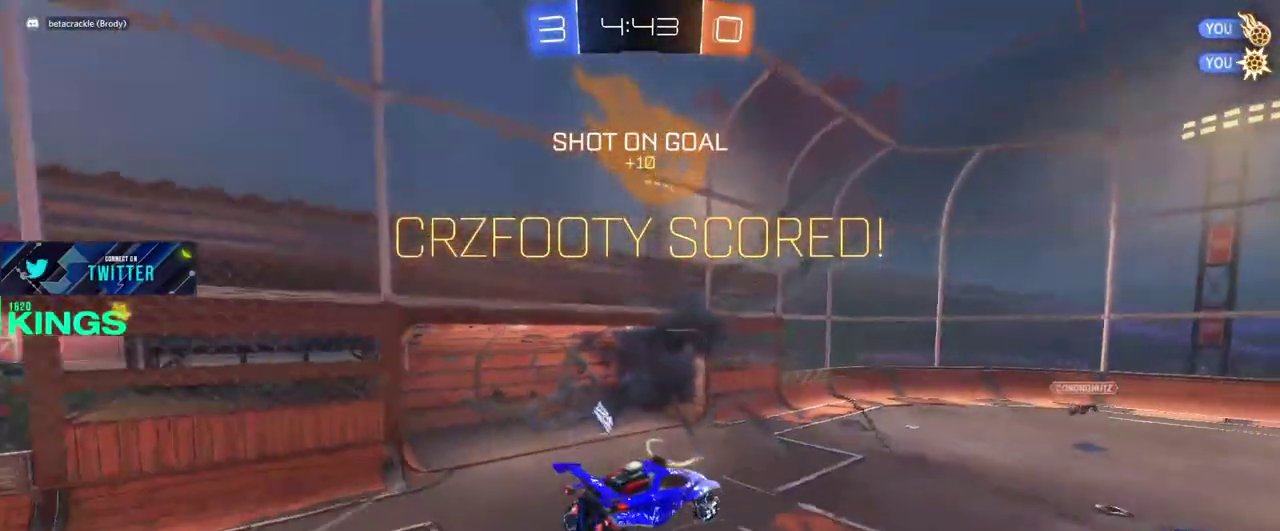
{"buttons": ["R2"], "left_stick": "center", "right_stick": "center", "events": []}
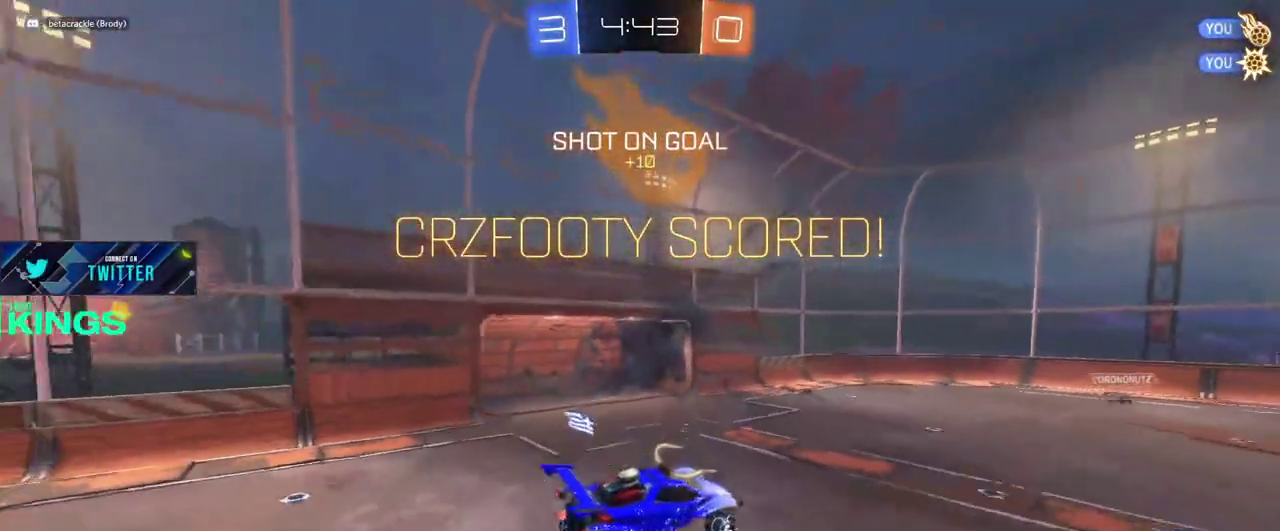
{"buttons": ["L1", "R2"], "left_stick": "center", "right_stick": "center", "events": [[350, "L1", "down"]]}
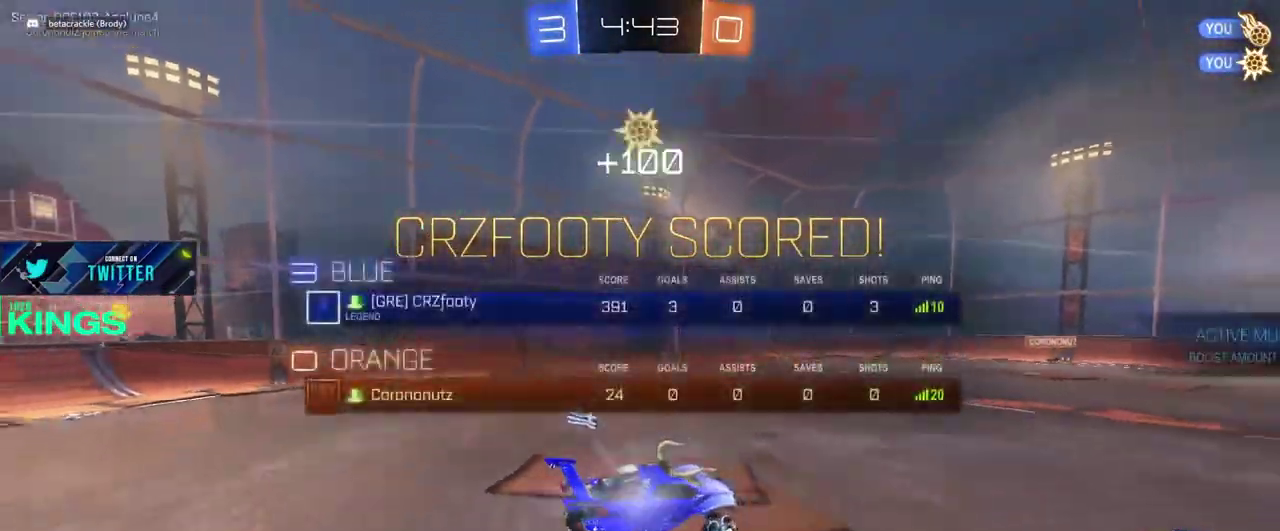
{"buttons": ["R2"], "left_stick": "center", "right_stick": "center", "events": [[183, "L1", "up"]]}
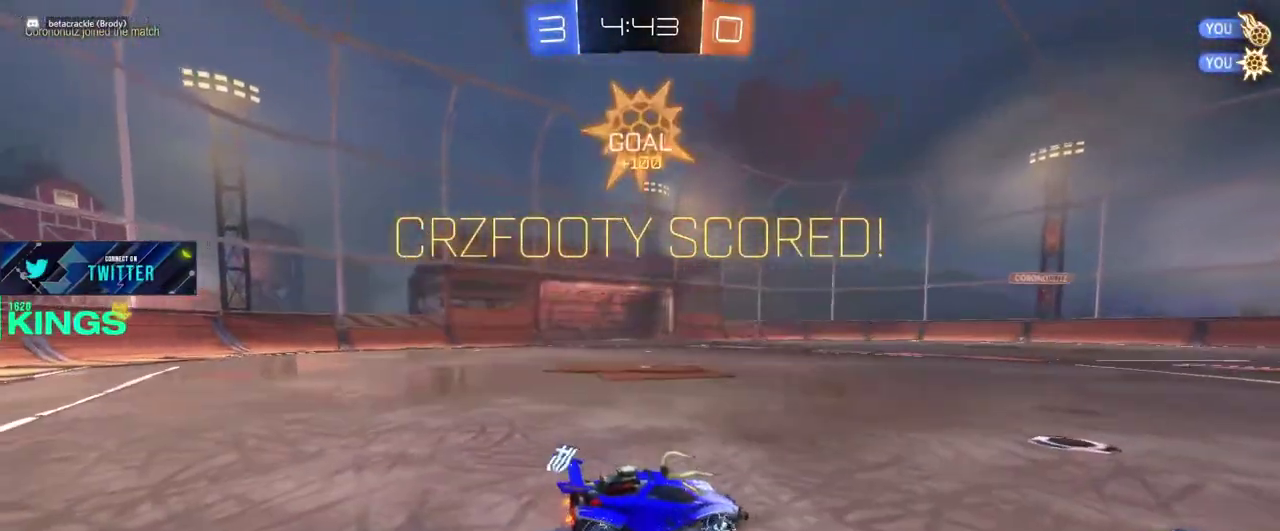
{"buttons": ["R2"], "left_stick": "center", "right_stick": "center", "events": []}
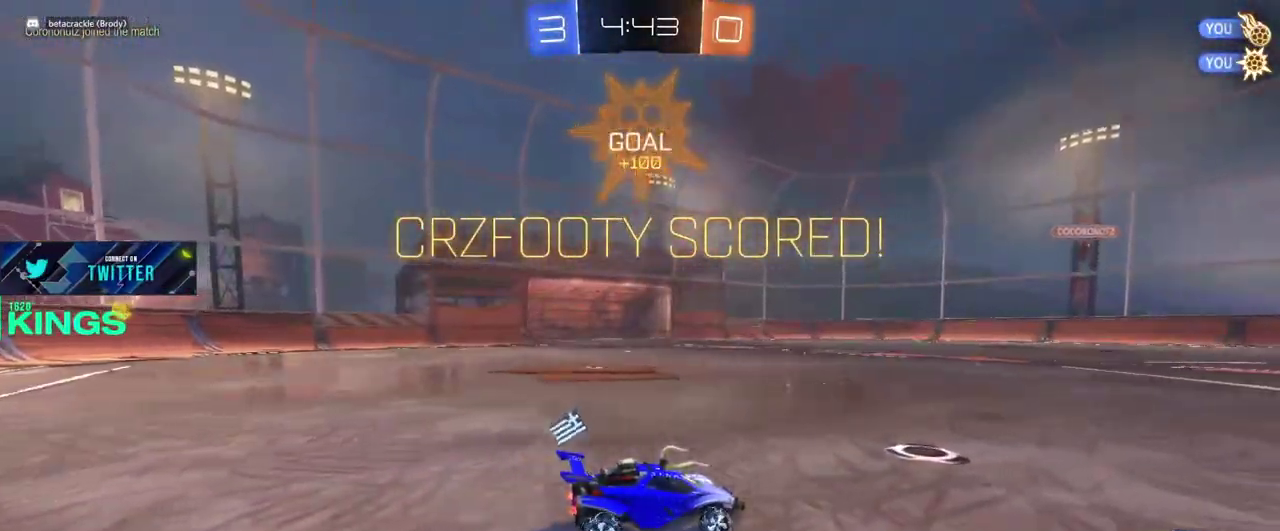
{"buttons": ["R2"], "left_stick": "center", "right_stick": "center", "events": []}
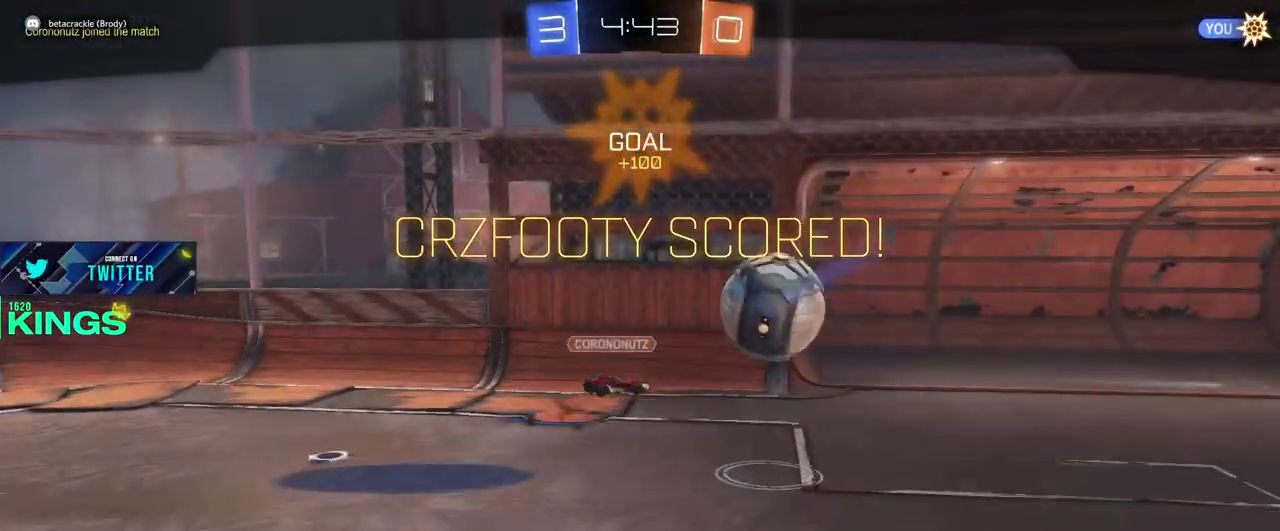
{"buttons": ["R2"], "left_stick": "center", "right_stick": "center", "events": [[133, "CROSS", "down"], [250, "CROSS", "up"]]}
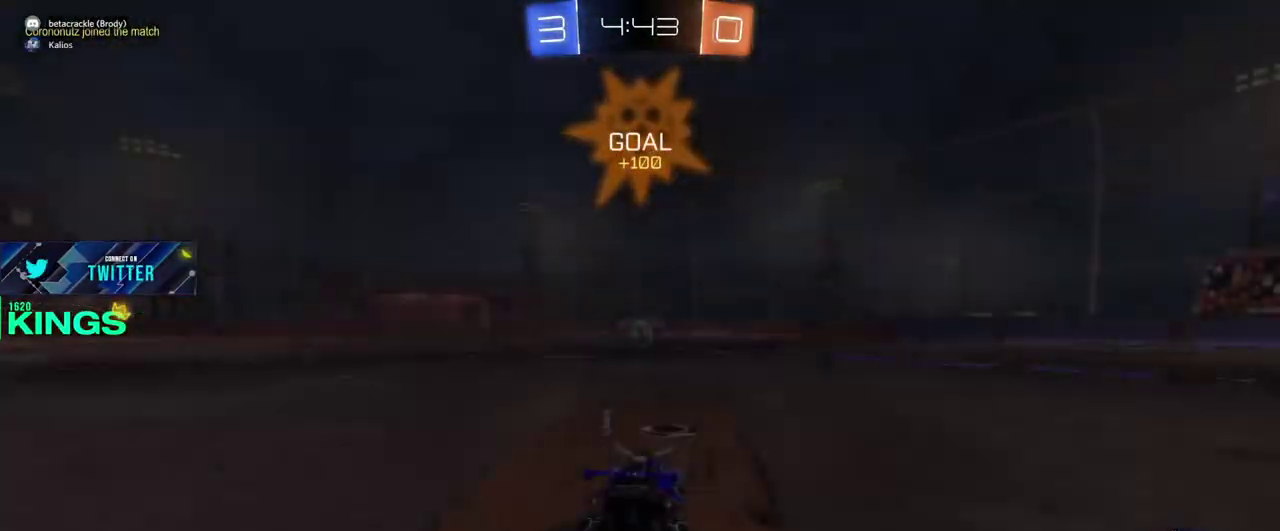
{"buttons": ["R2"], "left_stick": "center", "right_stick": "center", "events": []}
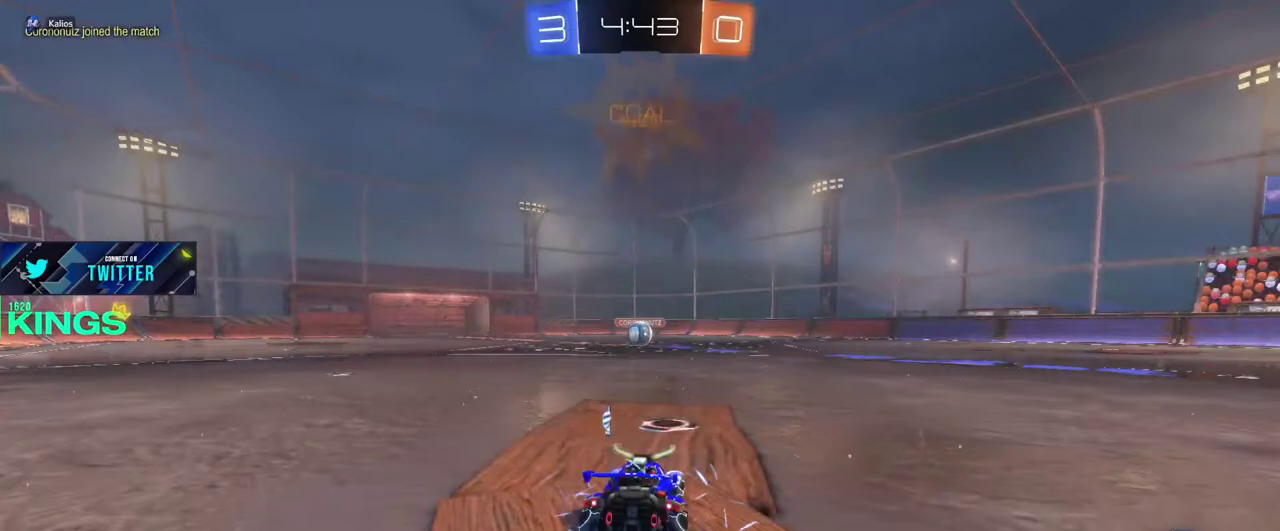
{"buttons": ["R2"], "left_stick": "center", "right_stick": "center", "events": []}
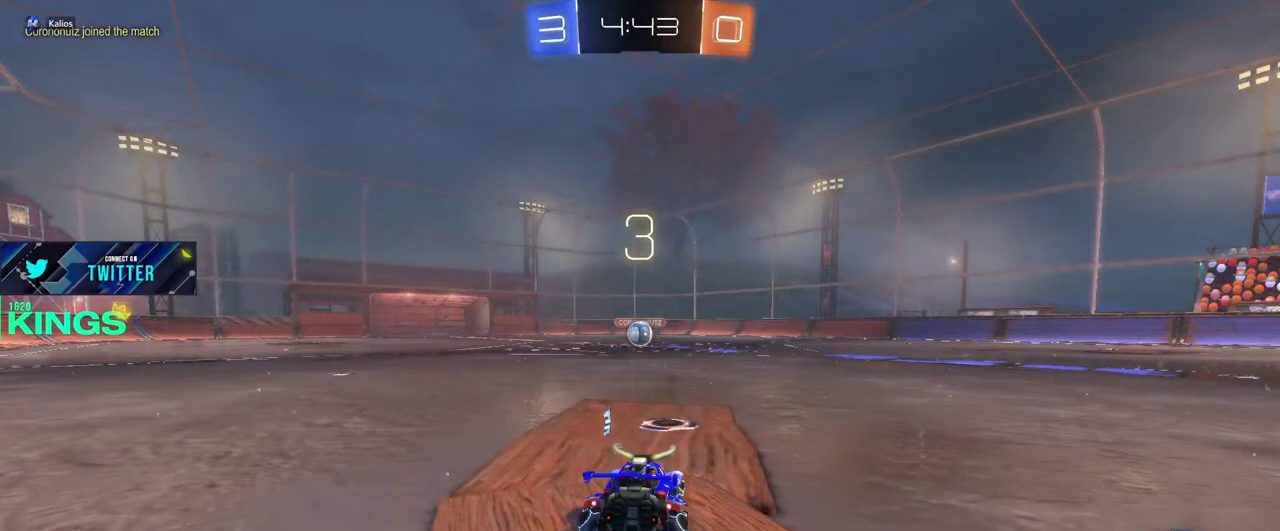
{"buttons": ["R2"], "left_stick": "center", "right_stick": "center", "events": []}
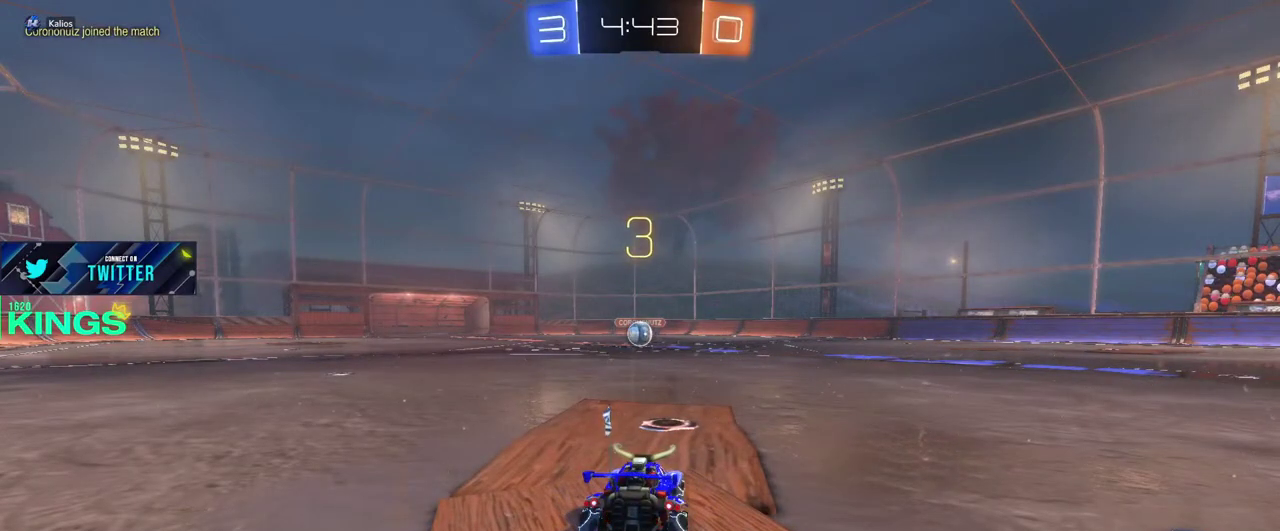
{"buttons": ["R2"], "left_stick": "center", "right_stick": "center", "events": []}
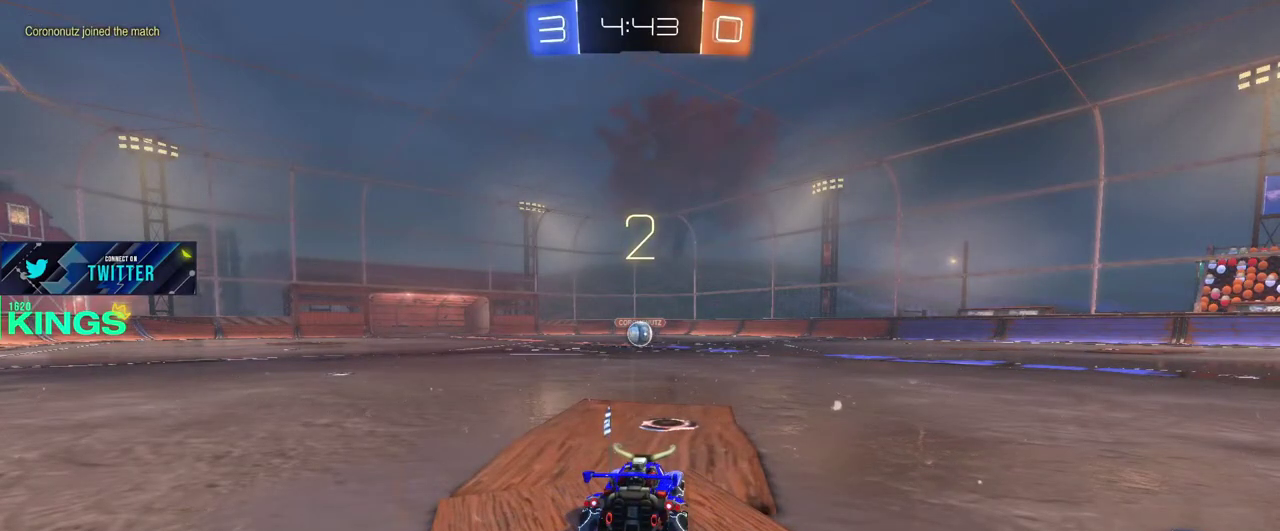
{"buttons": ["R2"], "left_stick": "center", "right_stick": "center", "events": []}
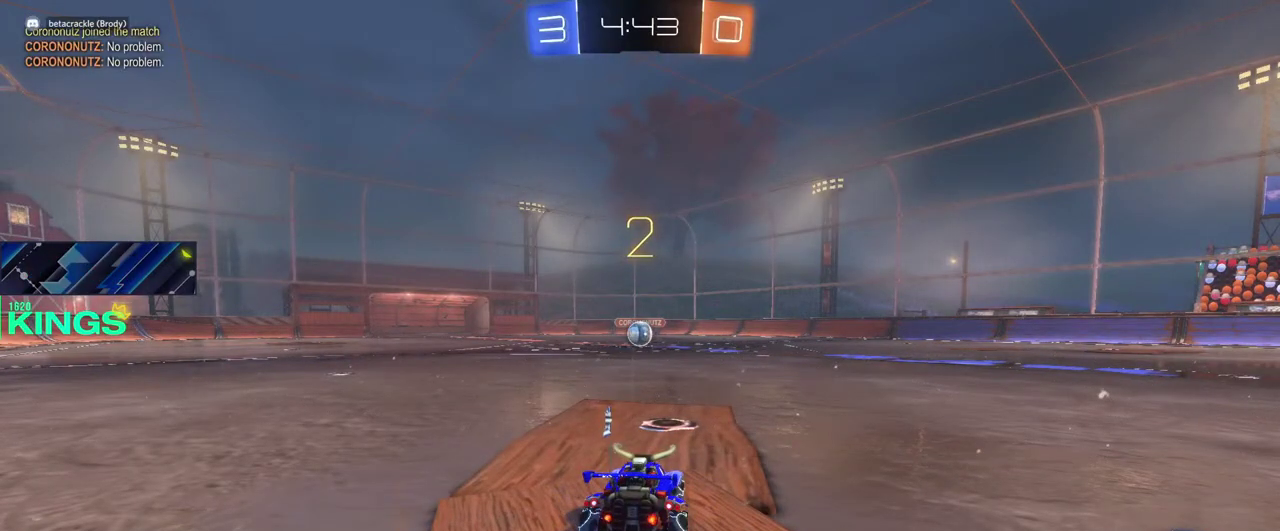
{"buttons": ["R2"], "left_stick": "center", "right_stick": "center", "events": []}
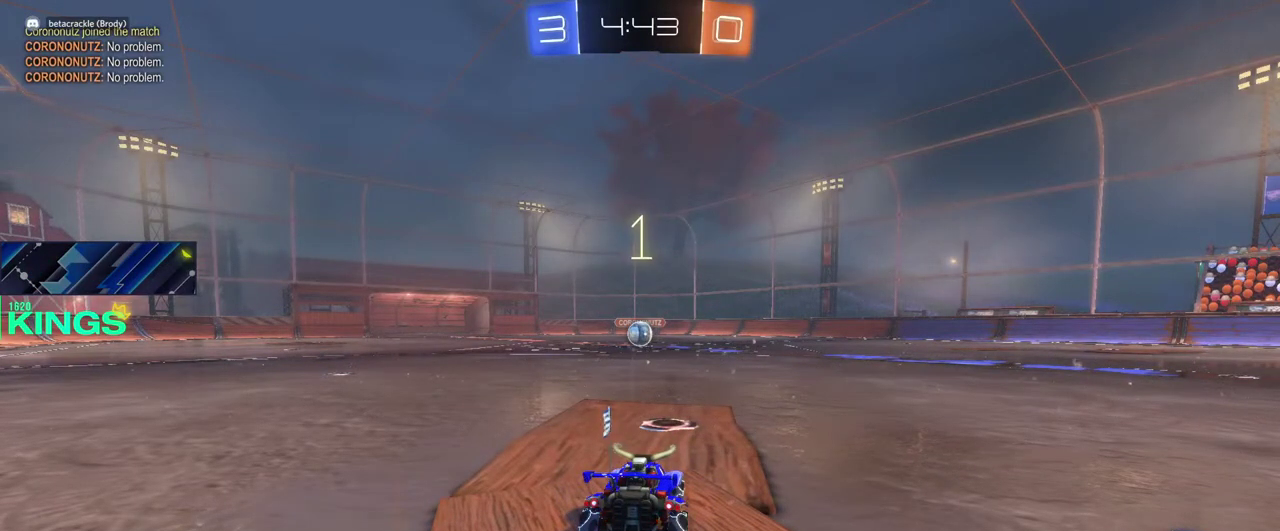
{"buttons": ["R2"], "left_stick": "center", "right_stick": "center", "events": []}
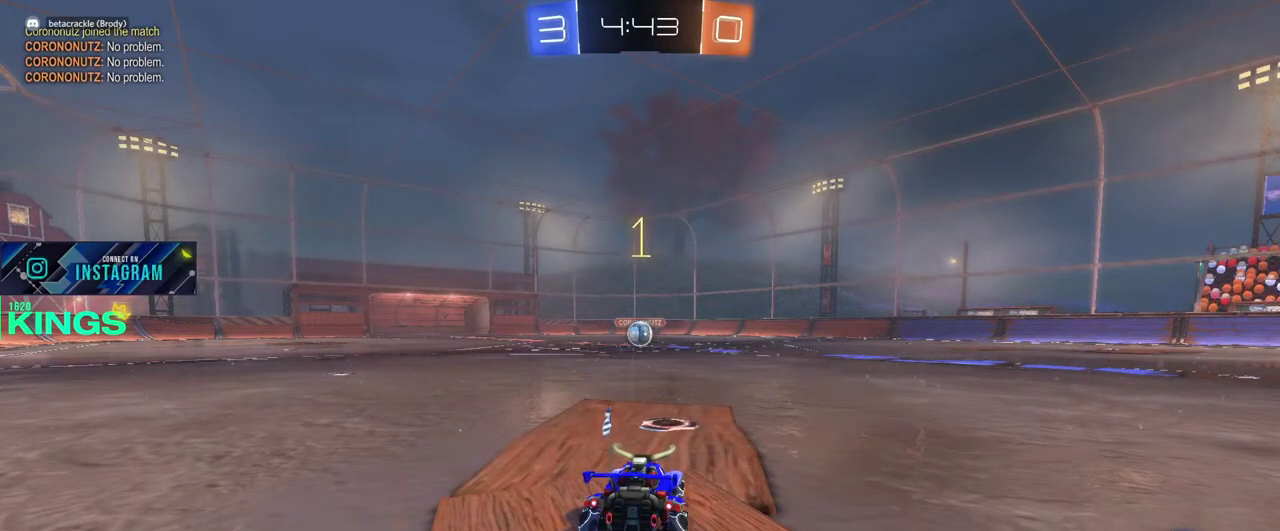
{"buttons": ["CIRCLE", "R2"], "left_stick": "center", "right_stick": "center", "events": [[133, "CIRCLE", "down"]]}
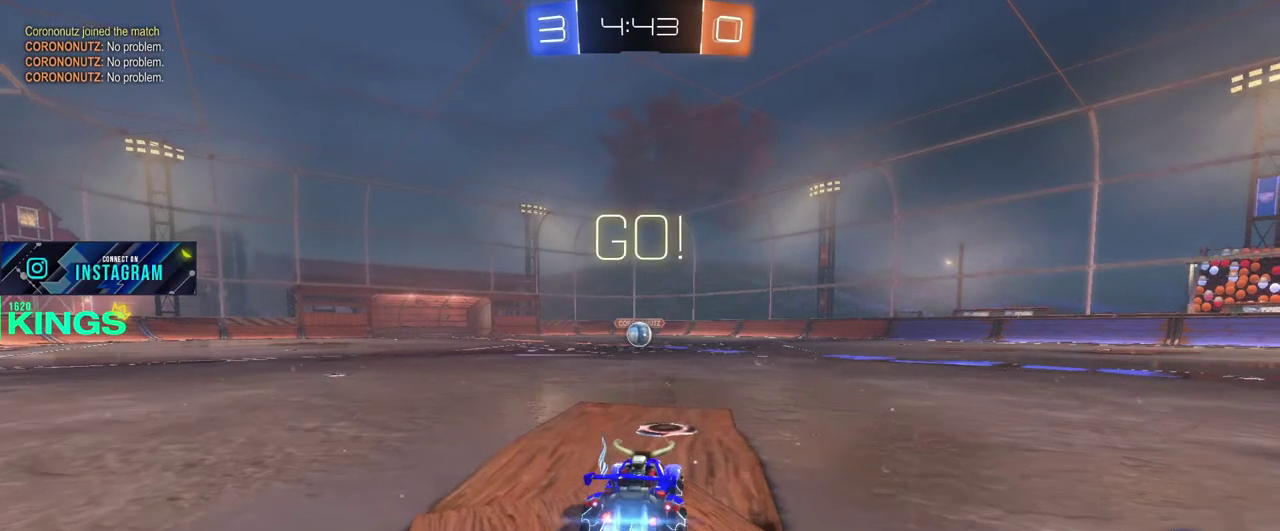
{"buttons": ["CIRCLE", "R2"], "left_stick": "center", "right_stick": "center", "events": [[317, "left_stick", "left"], [383, "left_stick", "center"]]}
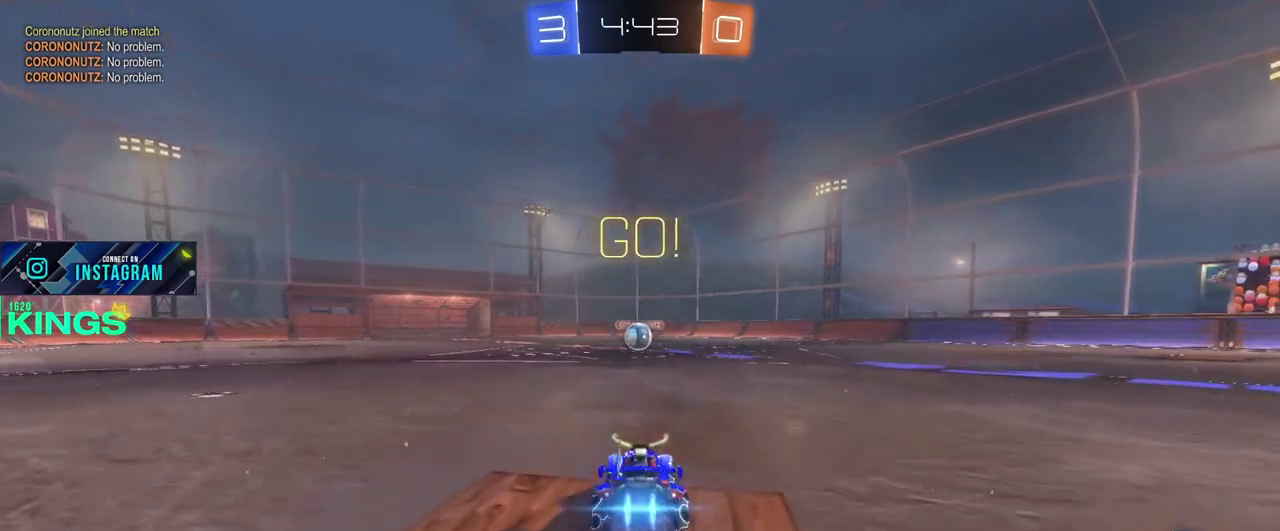
{"buttons": ["CIRCLE", "R2"], "left_stick": "center", "right_stick": "center", "events": []}